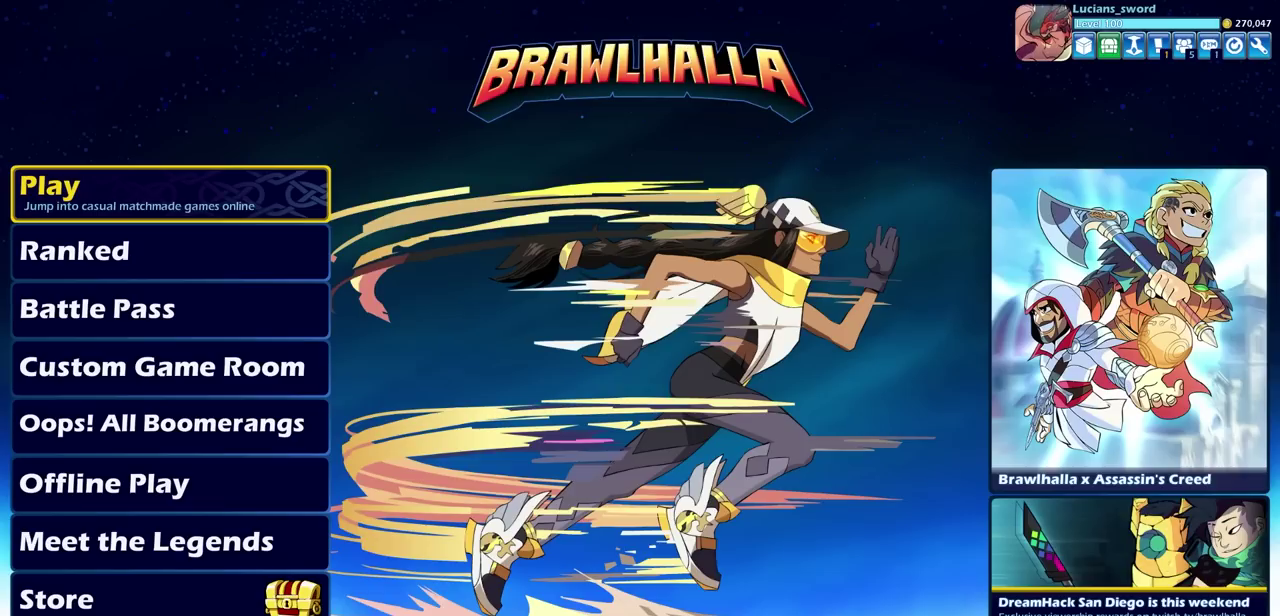
Gameplay with a controller (PlayStation layout); each line is a JSON object with the inputs held at the frame after it (dt_ms = milliseconds from this image to that frame). "events" lists button and stick changes between this image and that frame as [ms after this image, input, new state], when the widget could be followed in between.
{"dt_ms": 500, "buttons": [], "left_stick": "center", "right_stick": "center", "events": []}
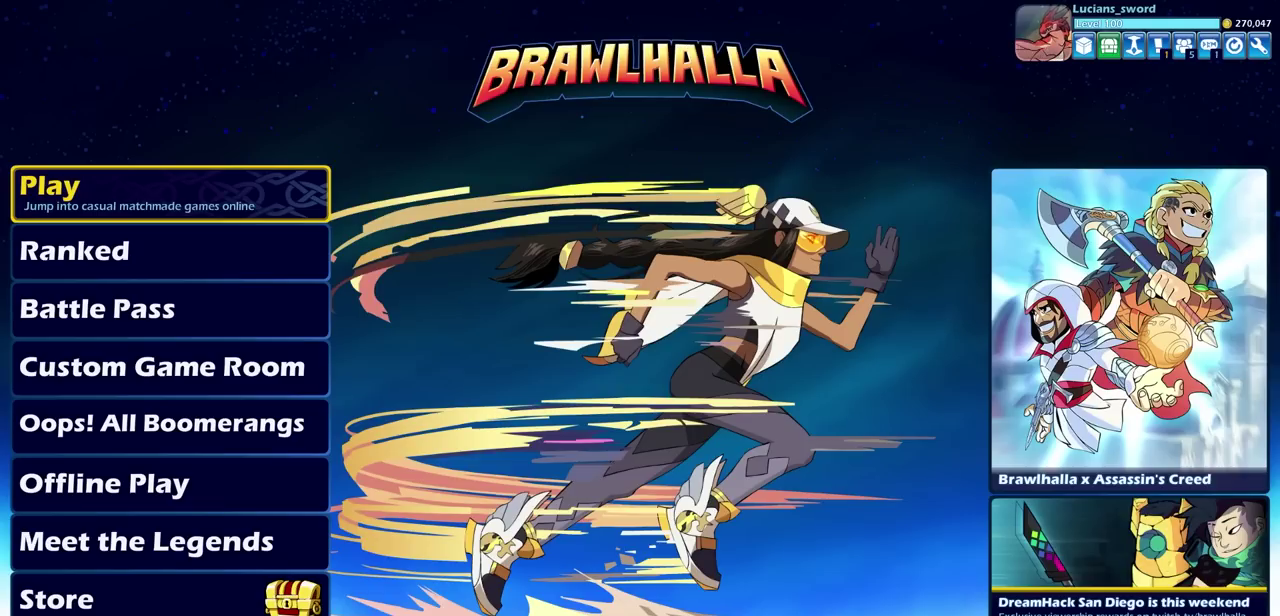
{"dt_ms": 500, "buttons": [], "left_stick": "center", "right_stick": "center", "events": []}
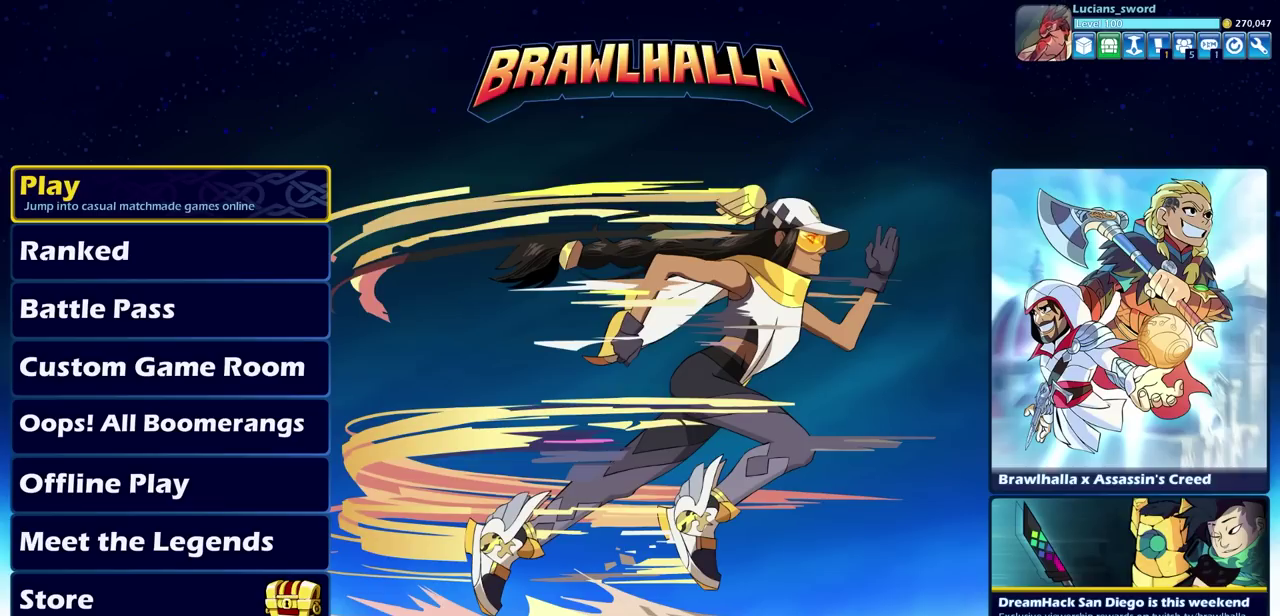
{"dt_ms": 500, "buttons": [], "left_stick": "center", "right_stick": "center", "events": []}
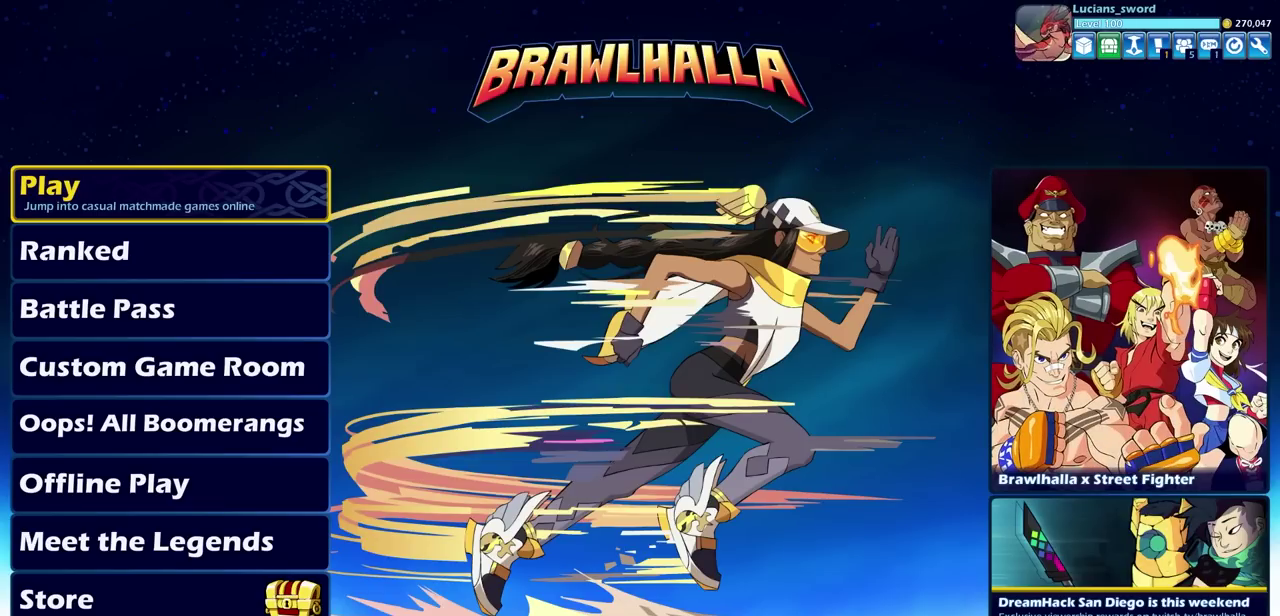
{"dt_ms": 500, "buttons": ["DPAD_LEFT"], "left_stick": "center", "right_stick": "center", "events": [[467, "DPAD_LEFT", "down"]]}
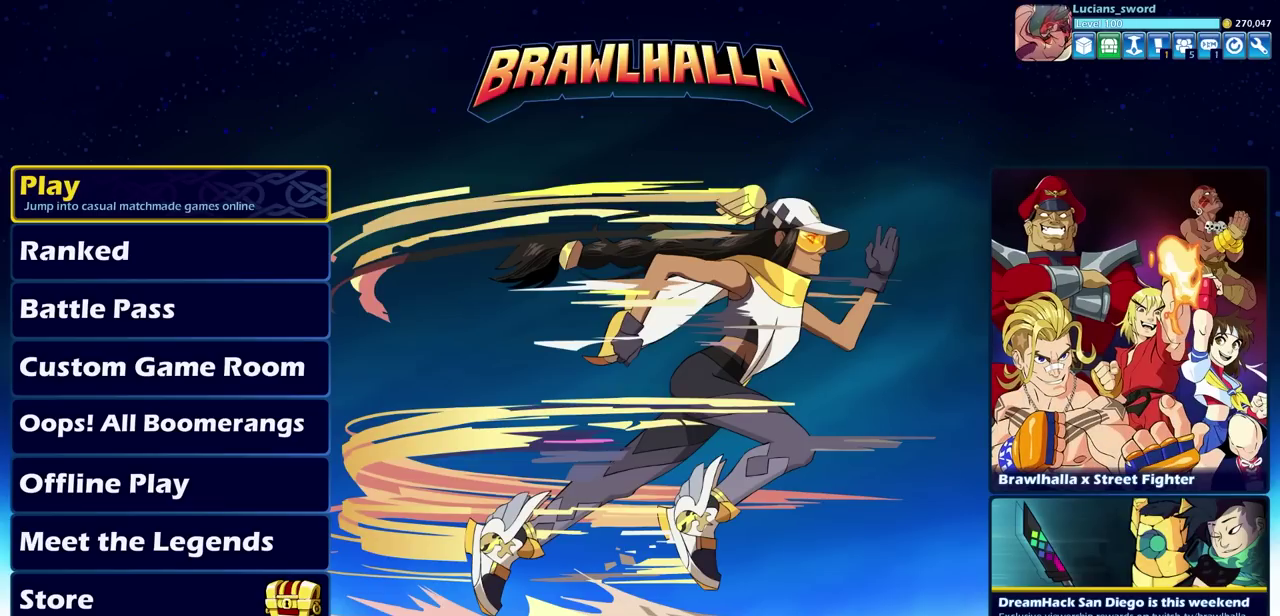
{"dt_ms": 500, "buttons": ["DPAD_DOWN"], "left_stick": "center", "right_stick": "center", "events": [[67, "DPAD_LEFT", "up"], [450, "DPAD_DOWN", "down"]]}
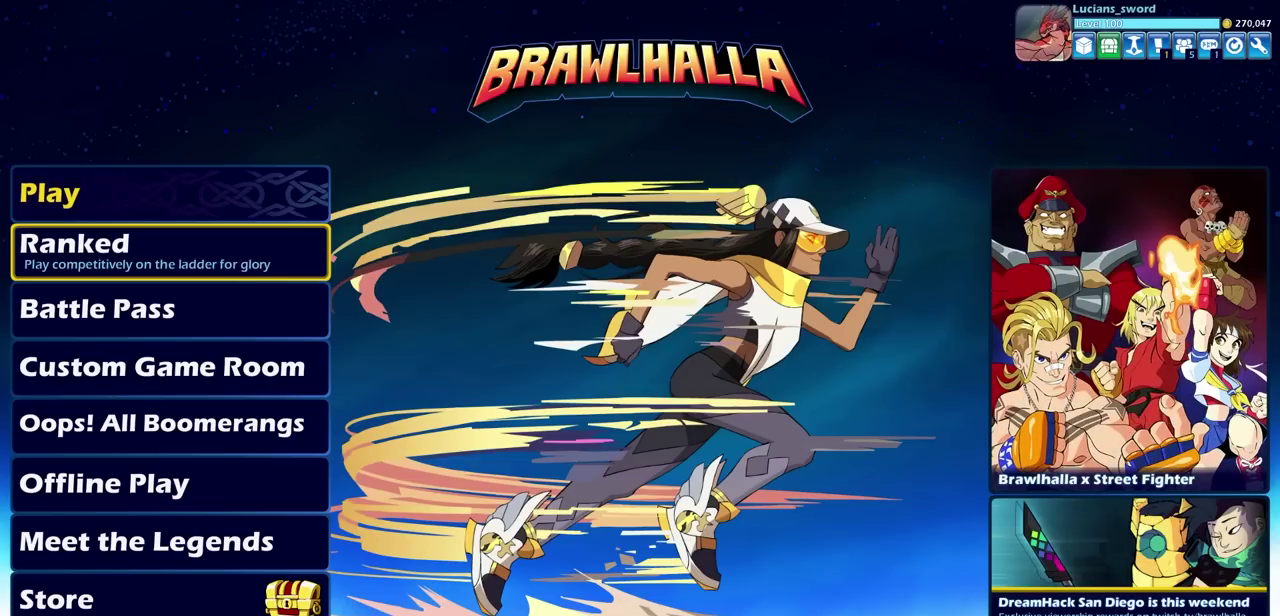
{"dt_ms": 500, "buttons": [], "left_stick": "center", "right_stick": "center", "events": [[67, "DPAD_DOWN", "up"], [167, "DPAD_DOWN", "down"], [250, "DPAD_DOWN", "up"]]}
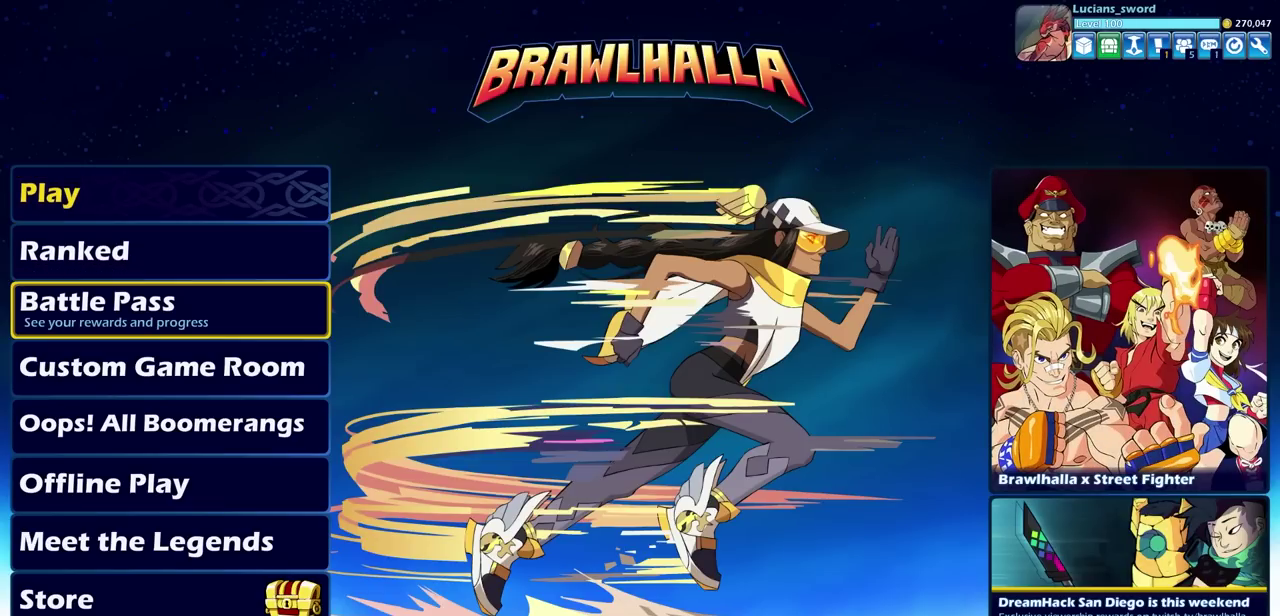
{"dt_ms": 500, "buttons": [], "left_stick": "center", "right_stick": "center", "events": []}
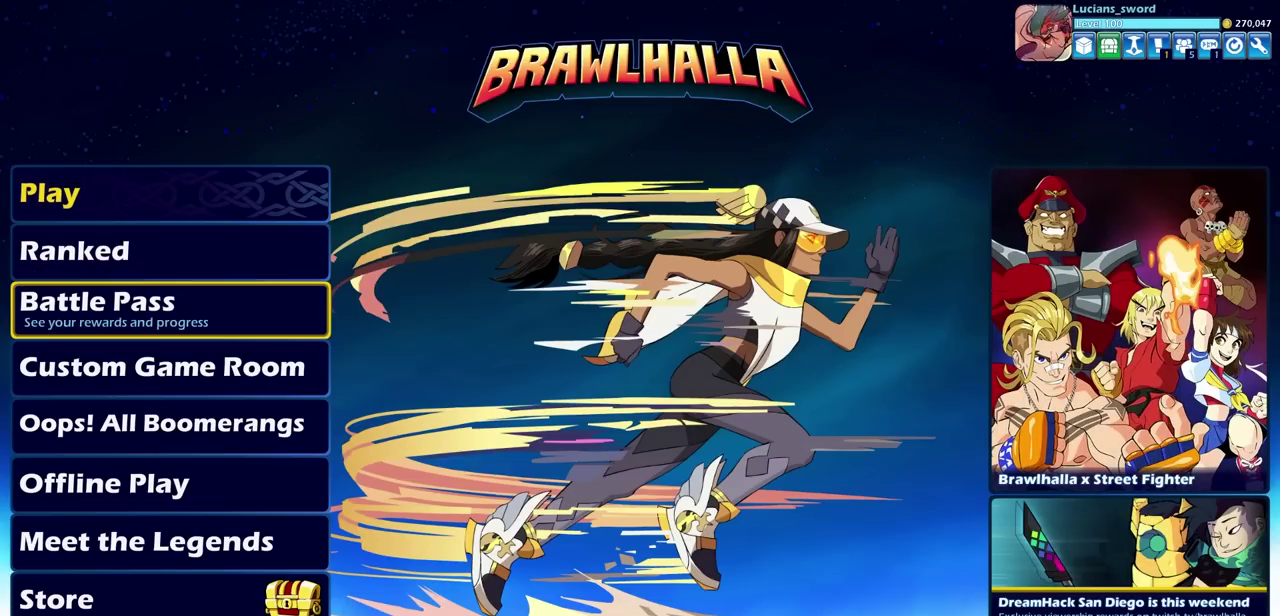
{"dt_ms": 500, "buttons": [], "left_stick": "center", "right_stick": "center", "events": []}
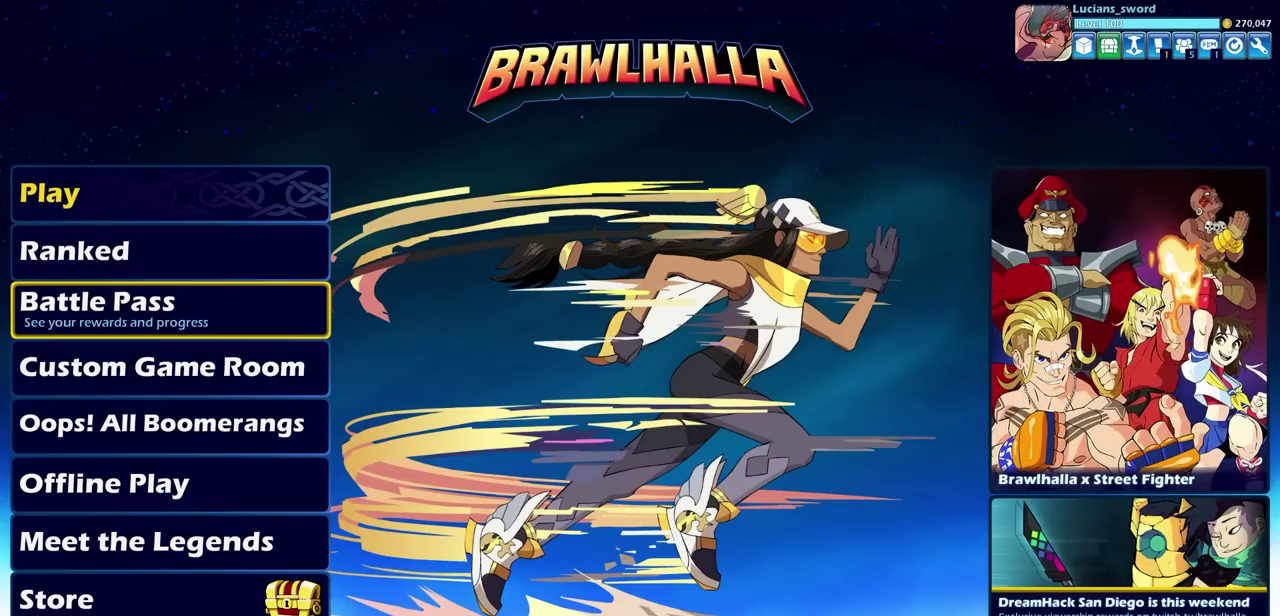
{"dt_ms": 500, "buttons": [], "left_stick": "center", "right_stick": "center", "events": []}
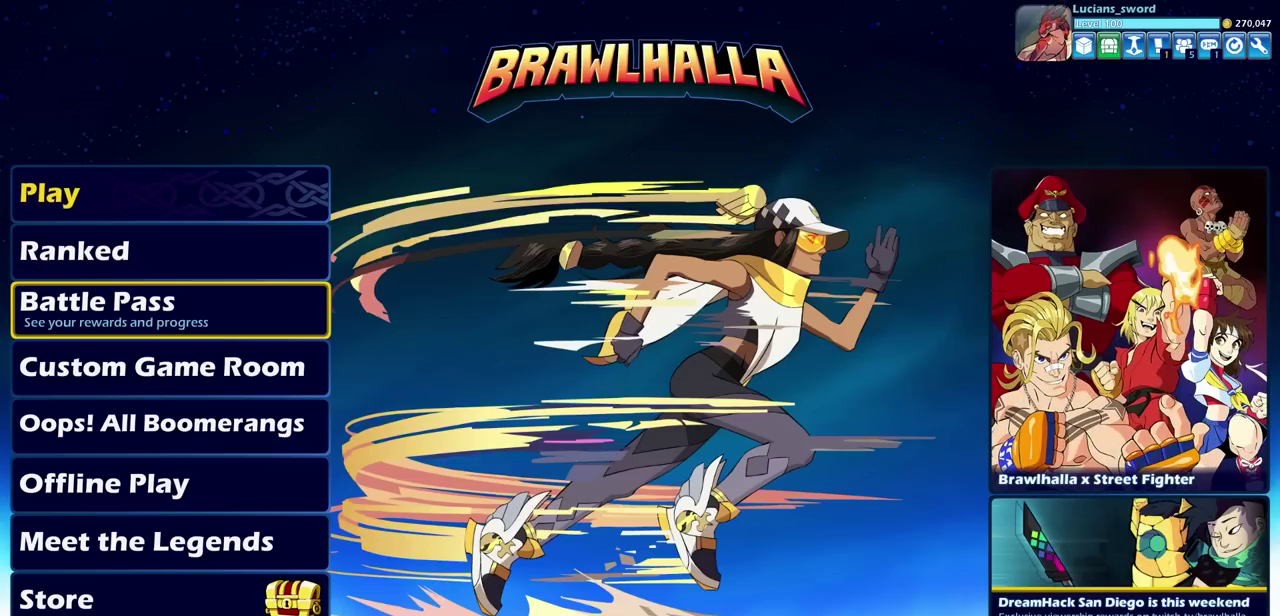
{"dt_ms": 600, "buttons": [], "left_stick": "center", "right_stick": "center", "events": [[450, "CROSS", "down"], [583, "CROSS", "up"]]}
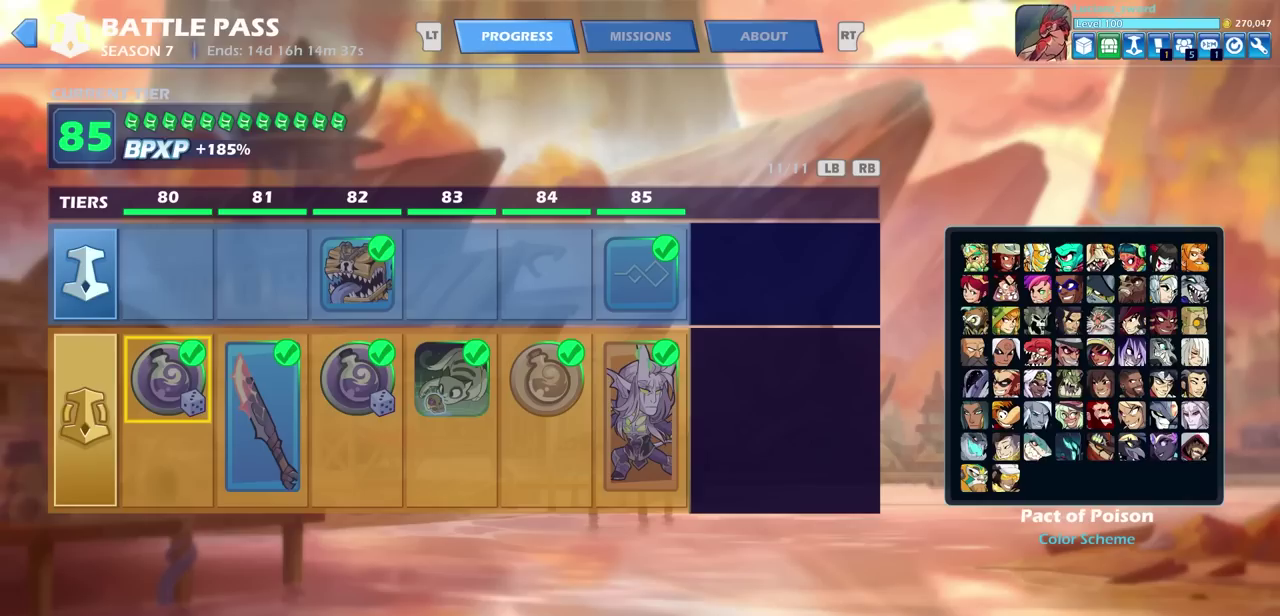
{"dt_ms": 400, "buttons": [], "left_stick": "center", "right_stick": "center", "events": []}
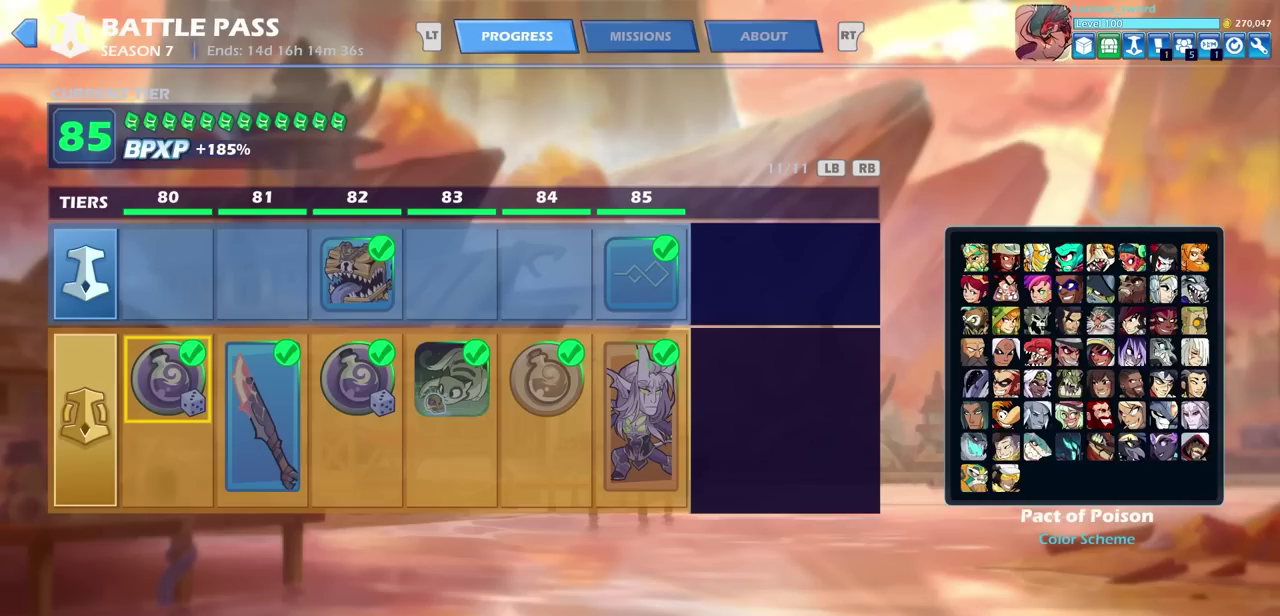
{"dt_ms": 500, "buttons": [], "left_stick": "center", "right_stick": "center", "events": []}
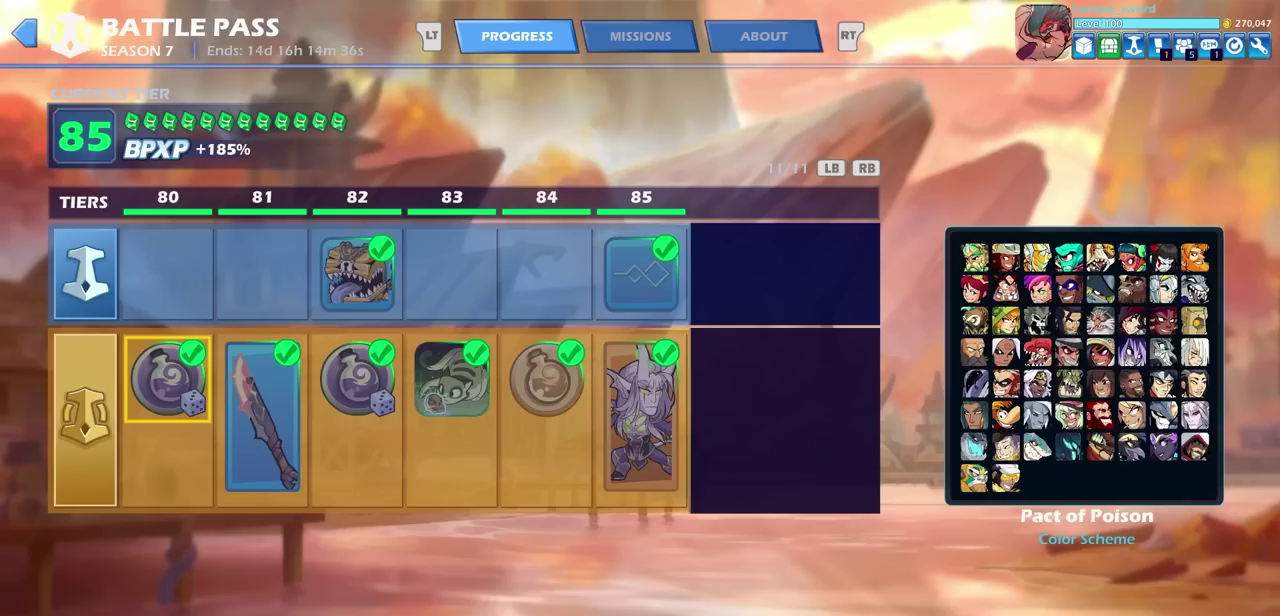
{"dt_ms": 500, "buttons": [], "left_stick": "center", "right_stick": "center", "events": [[250, "DPAD_LEFT", "down"], [367, "DPAD_LEFT", "up"]]}
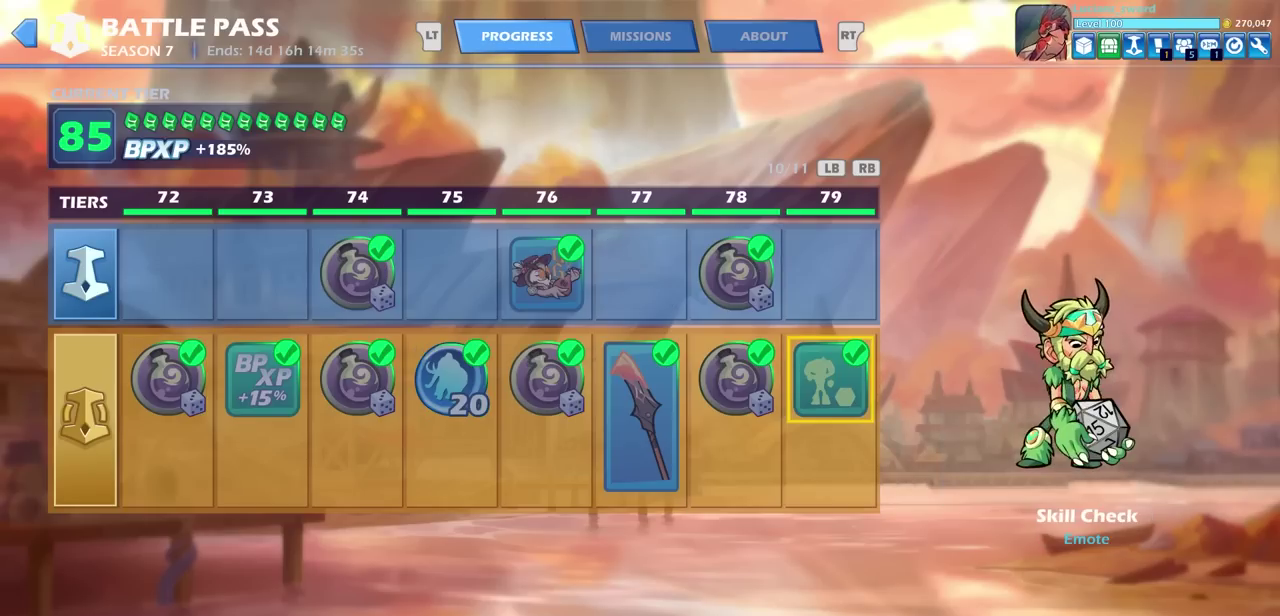
{"dt_ms": 500, "buttons": ["DPAD_RIGHT"], "left_stick": "center", "right_stick": "center", "events": [[200, "DPAD_RIGHT", "down"], [300, "DPAD_RIGHT", "up"], [433, "DPAD_RIGHT", "down"]]}
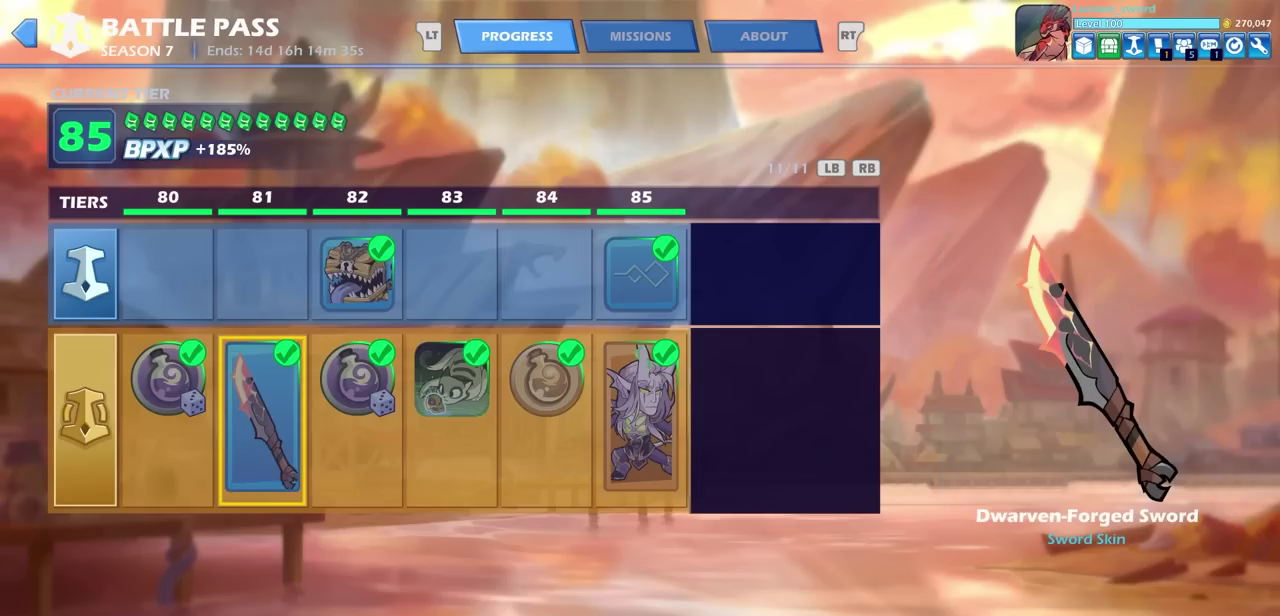
{"dt_ms": 300, "buttons": [], "left_stick": "center", "right_stick": "center", "events": [[33, "DPAD_RIGHT", "up"], [133, "DPAD_RIGHT", "down"], [267, "DPAD_RIGHT", "up"]]}